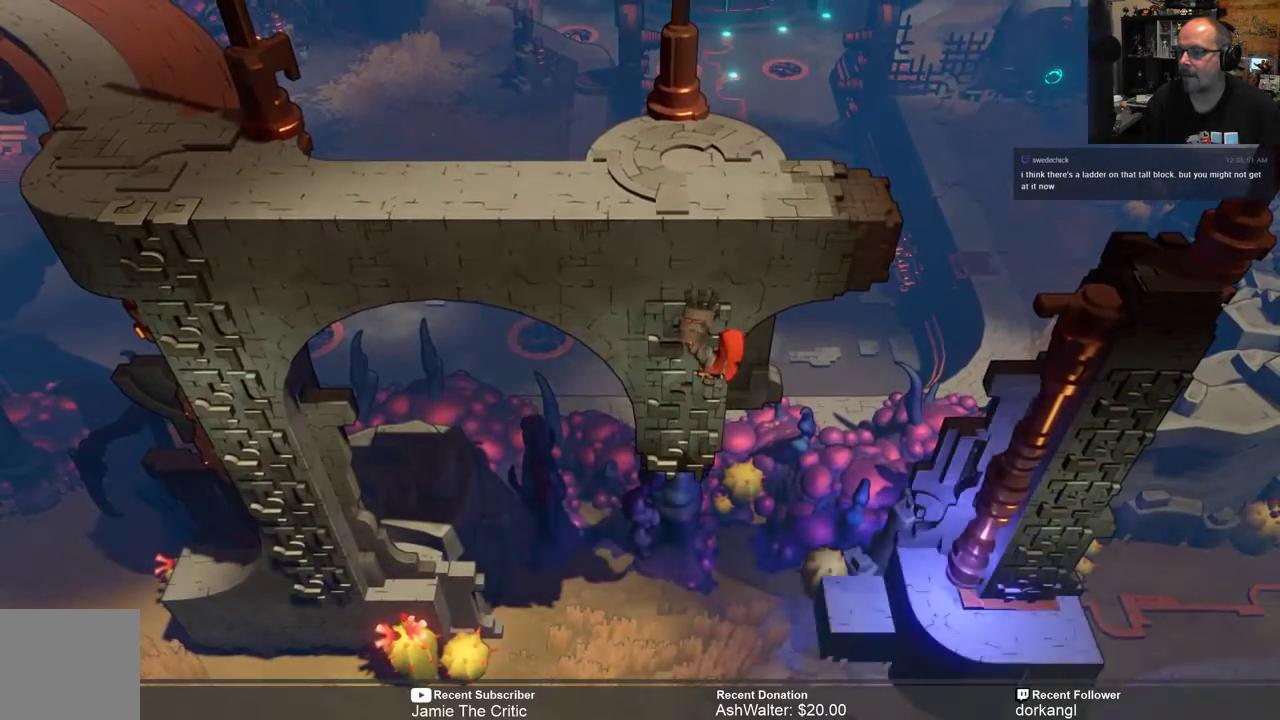
Gameplay with a controller (Xbox layout); each line is a JSON object with the inputs held at the frame after it. "events" lists button and stick changes between this image and that frame as [ms after this image, input, new state], when the widget could be followed in between.
{"buttons": ["A", "R2"], "left_stick": "up-left", "right_stick": "center", "events": [[50, "A", "up"], [317, "left_stick", "up-left"], [483, "A", "down"]]}
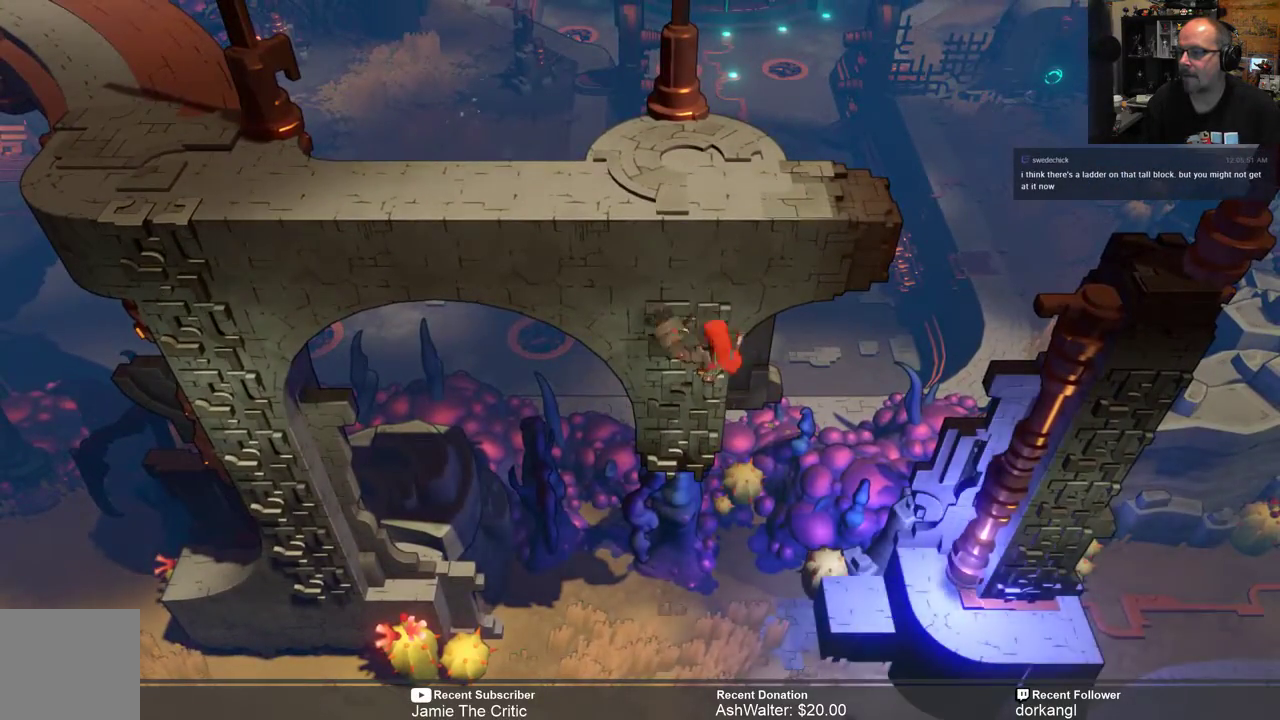
{"buttons": ["R2"], "left_stick": "up-left", "right_stick": "center", "events": [[217, "A", "up"]]}
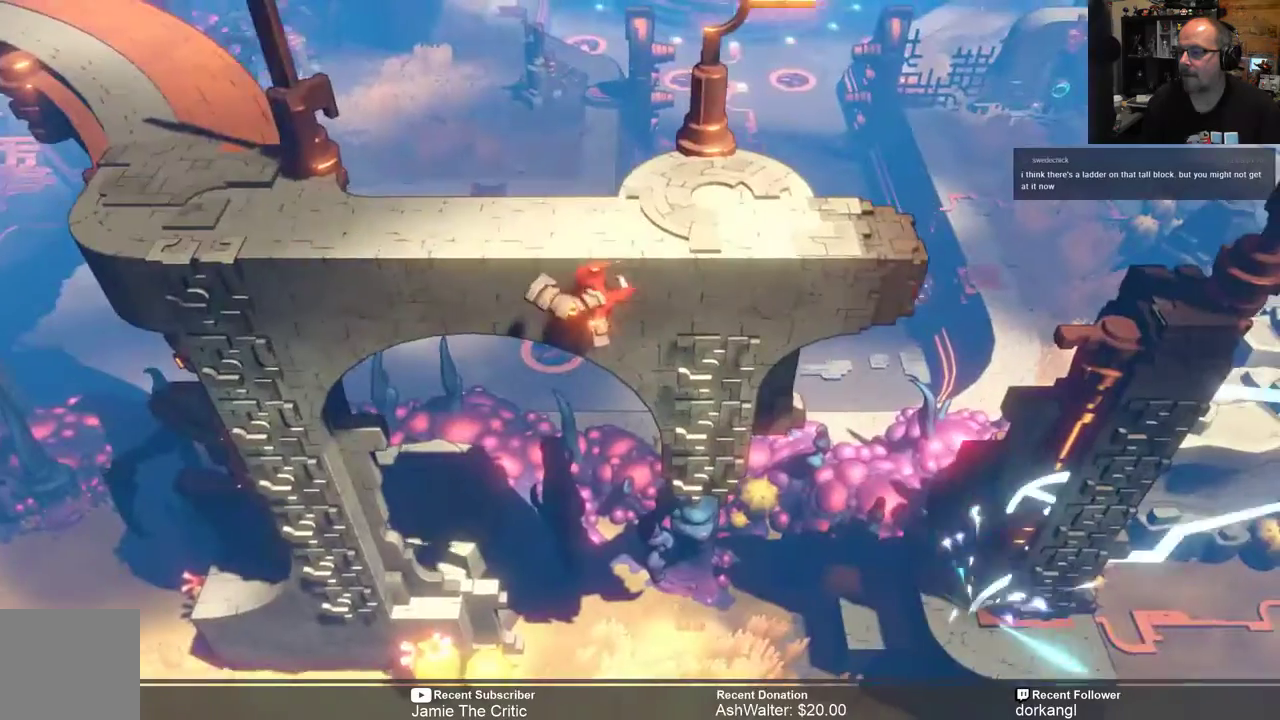
{"buttons": ["R2"], "left_stick": "up", "right_stick": "center", "events": [[117, "left_stick", "up"]]}
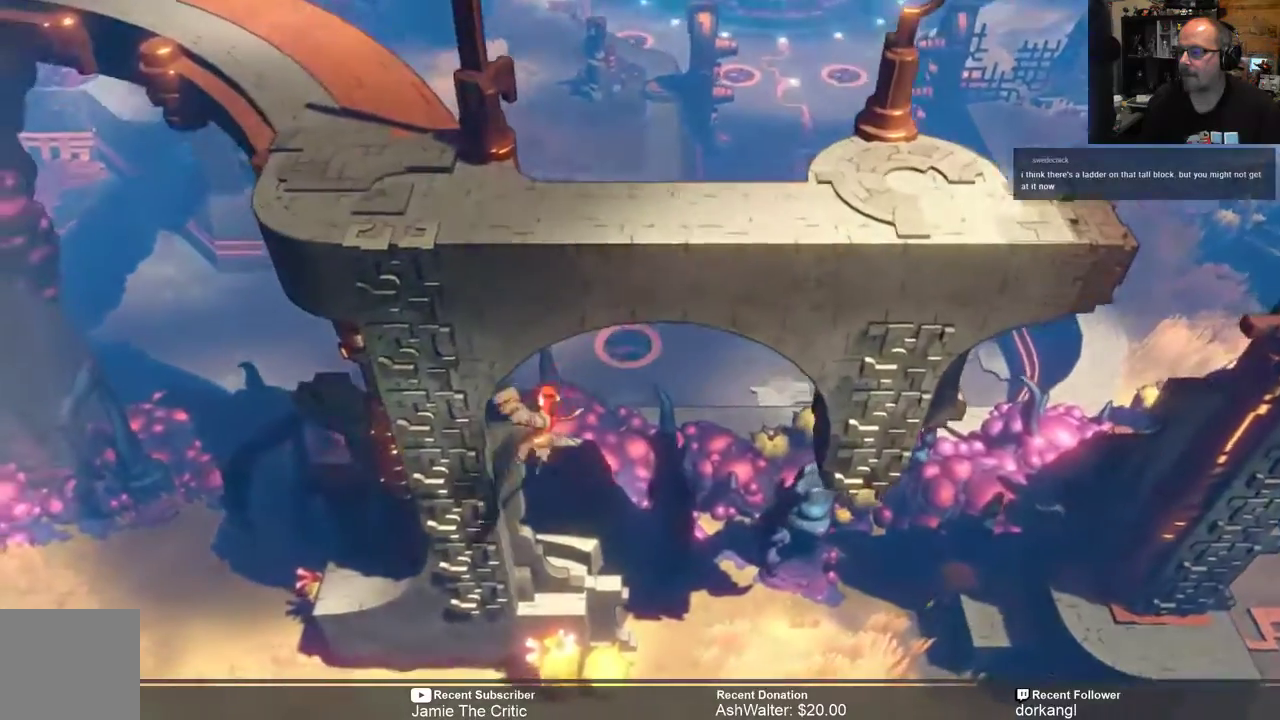
{"buttons": ["R2"], "left_stick": "up", "right_stick": "center"}
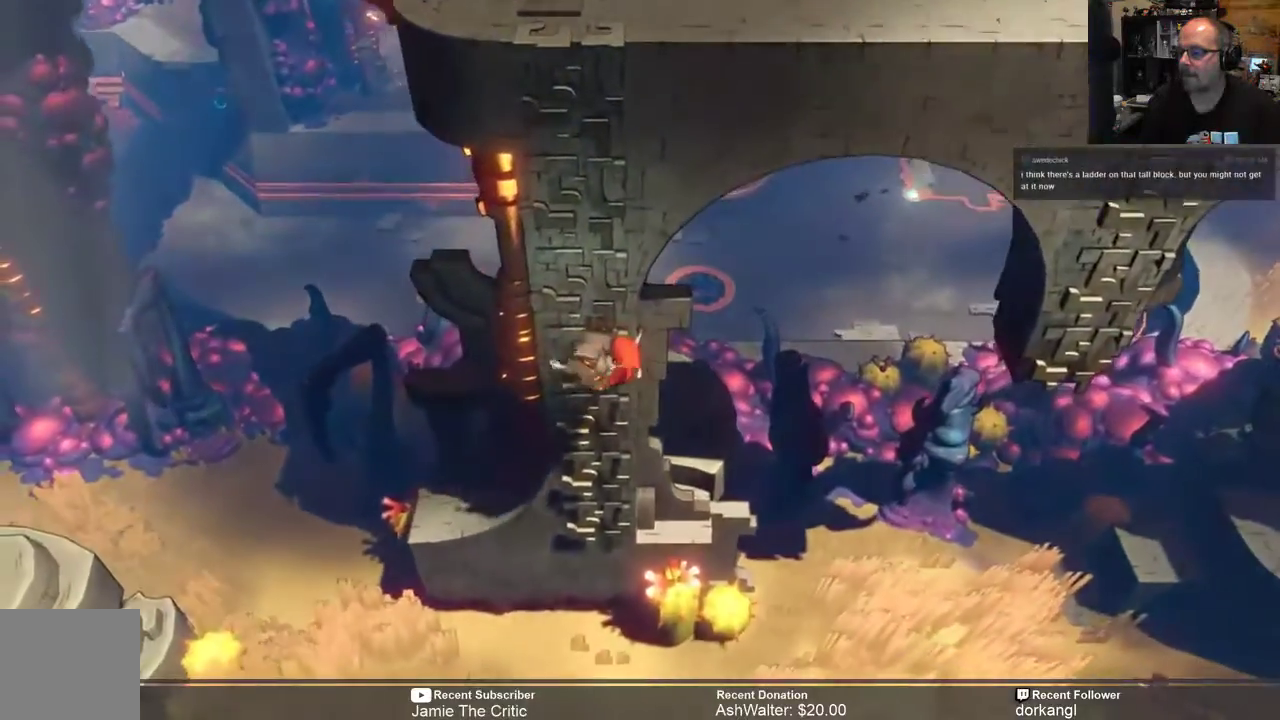
{"buttons": ["R2"], "left_stick": "center", "right_stick": "center", "events": [[333, "left_stick", "center"]]}
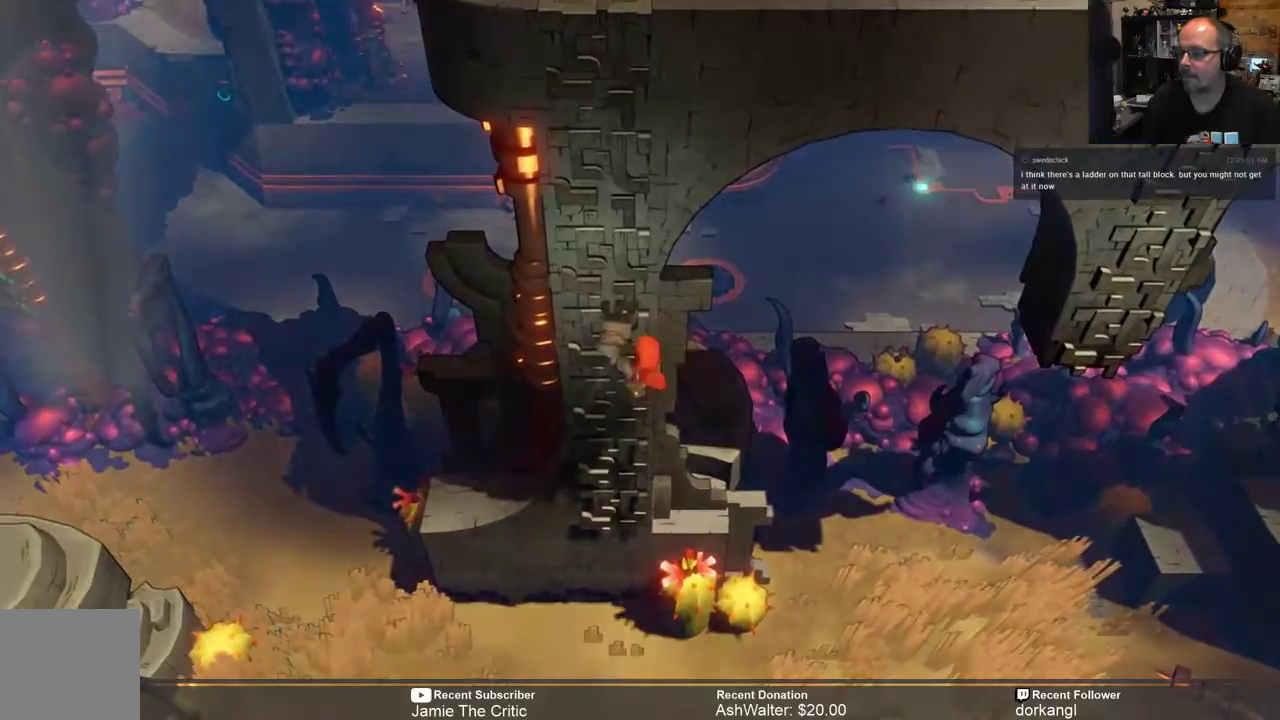
{"buttons": ["R2"], "left_stick": "up", "right_stick": "center", "events": [[133, "left_stick", "up"]]}
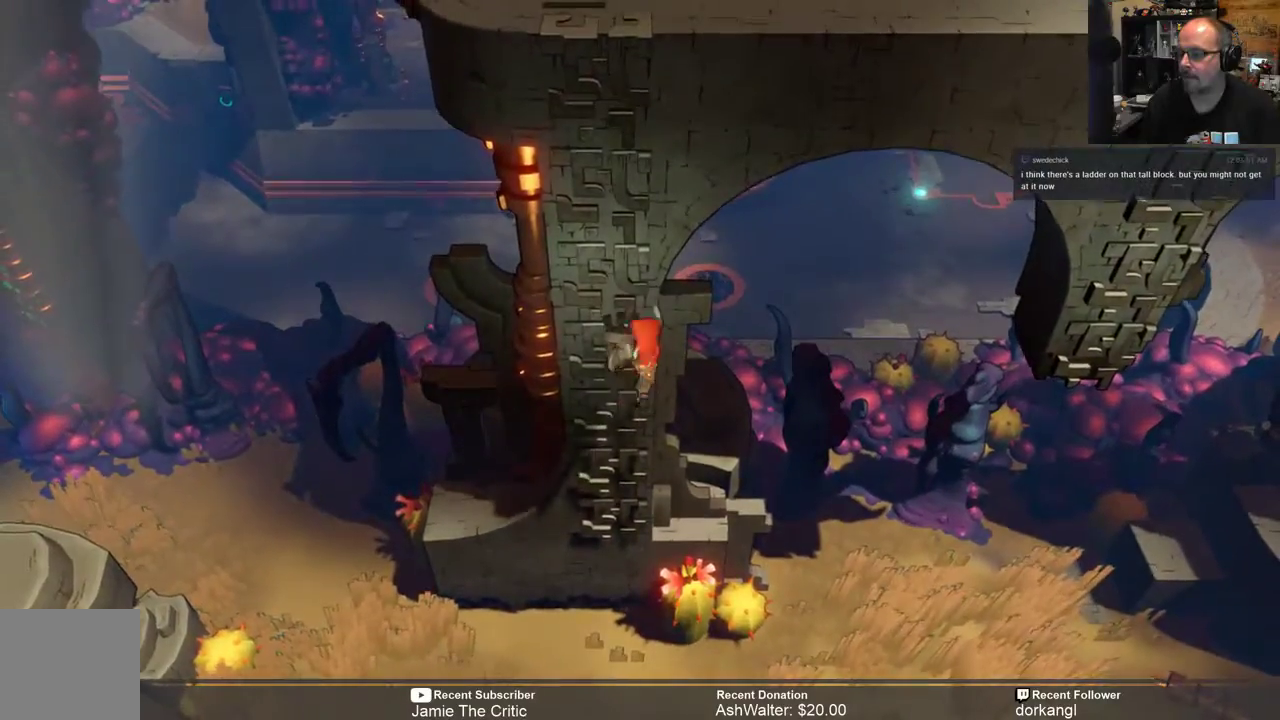
{"buttons": ["R2"], "left_stick": "up", "right_stick": "center", "events": []}
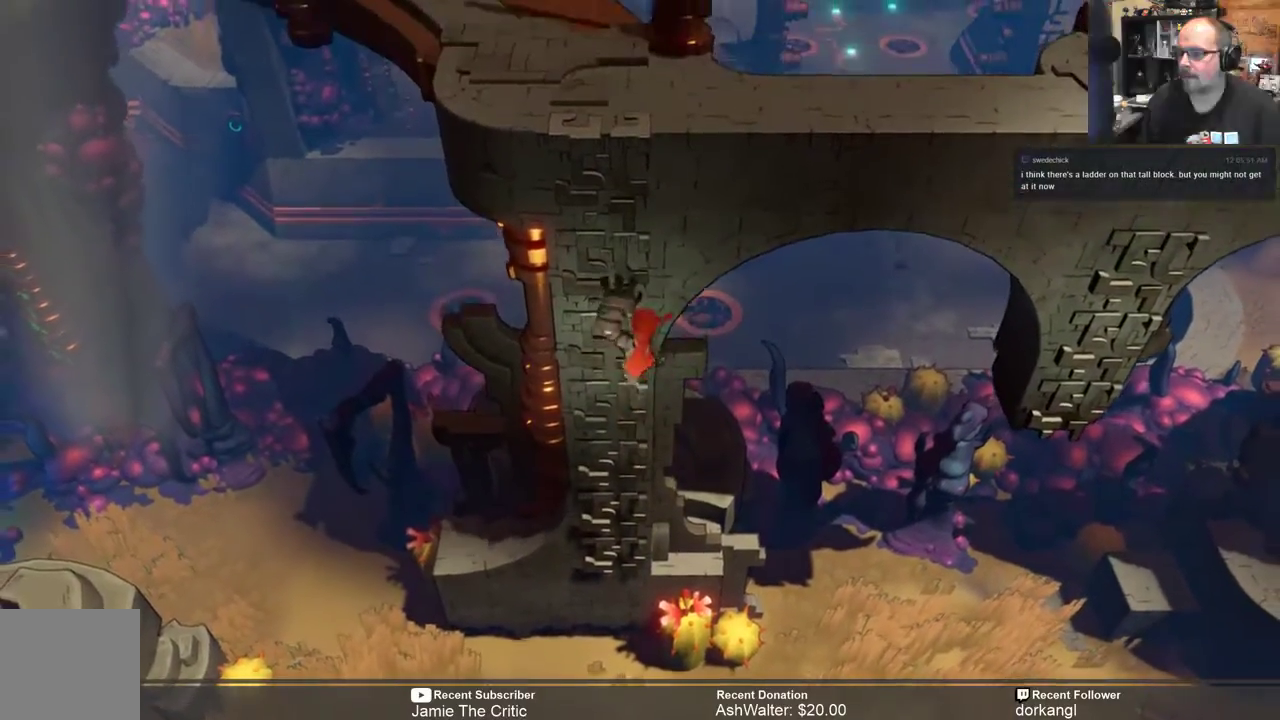
{"buttons": ["R2"], "left_stick": "up", "right_stick": "center", "events": []}
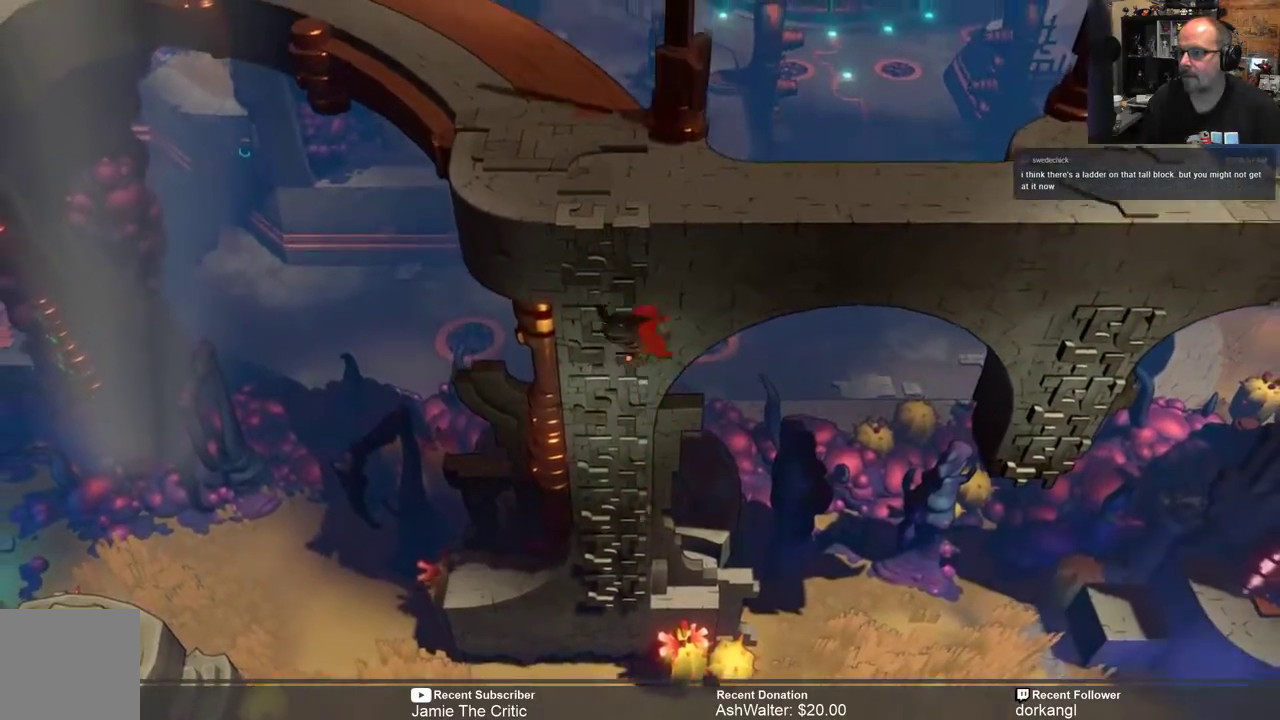
{"buttons": ["R2"], "left_stick": "up", "right_stick": "center", "events": []}
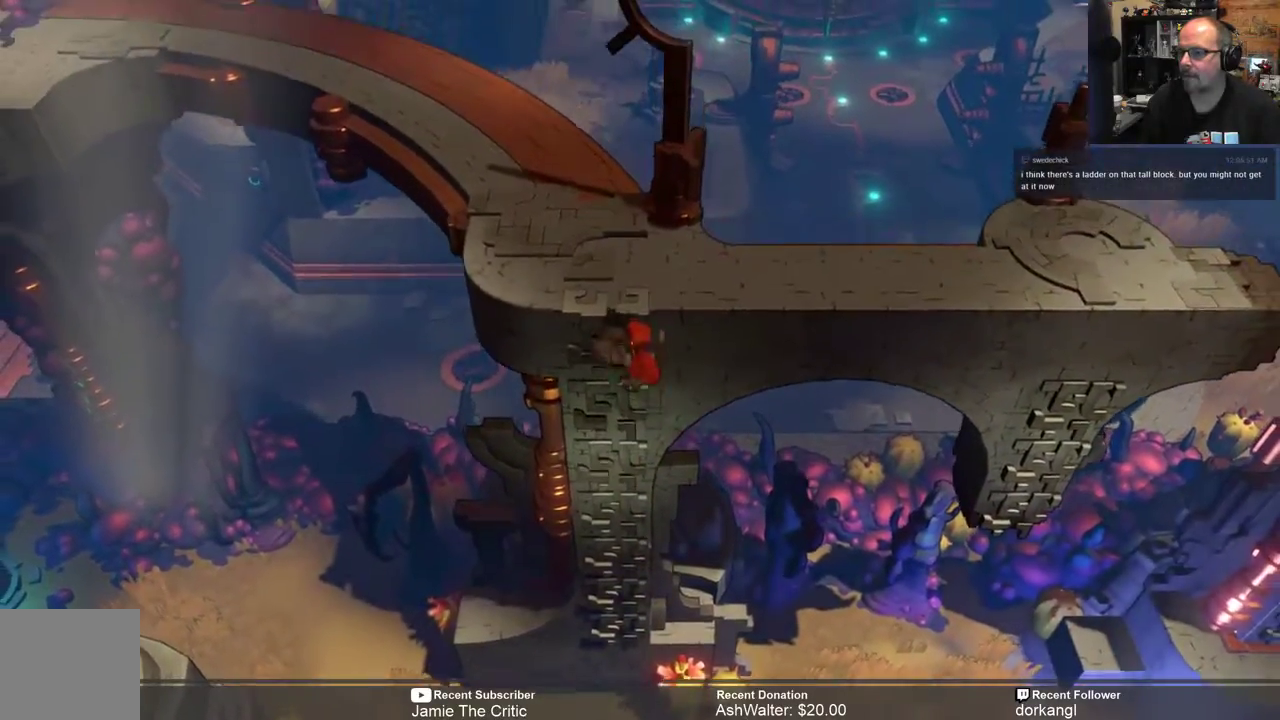
{"buttons": ["R2"], "left_stick": "center", "right_stick": "center", "events": [[117, "left_stick", "up-left"], [467, "left_stick", "center"]]}
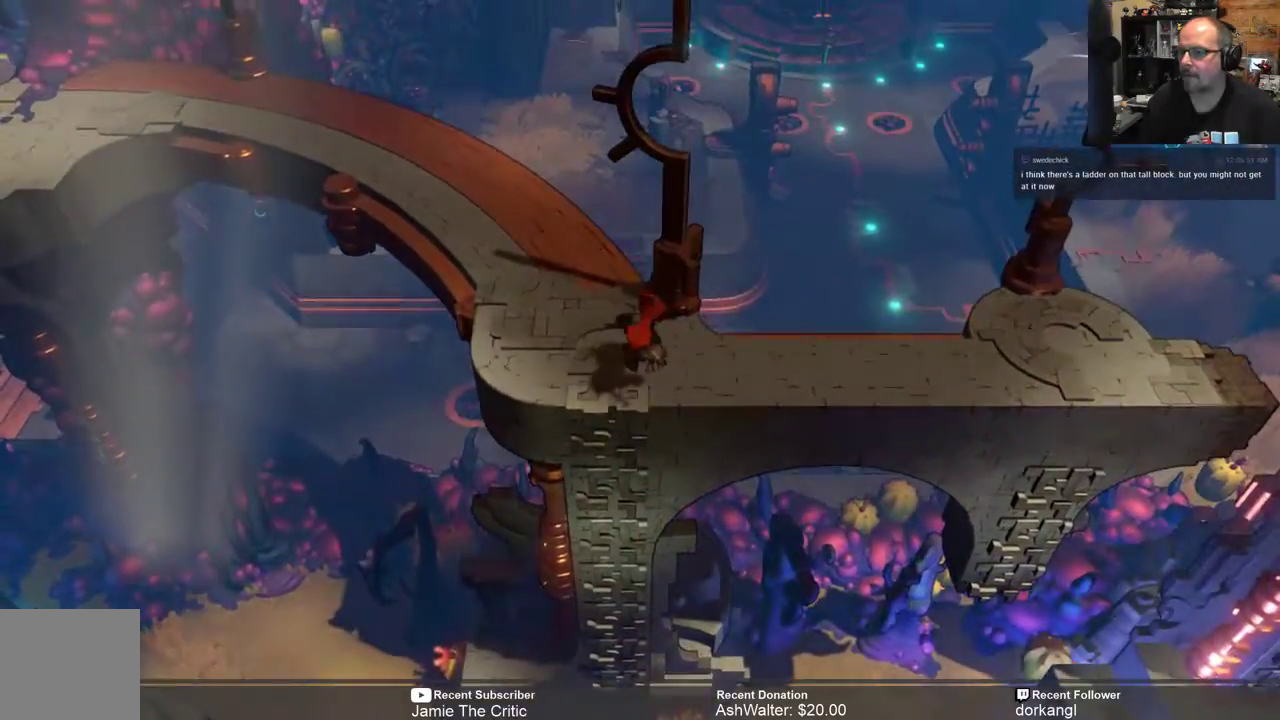
{"buttons": [], "left_stick": "center", "right_stick": "center", "events": [[433, "R2", "up"]]}
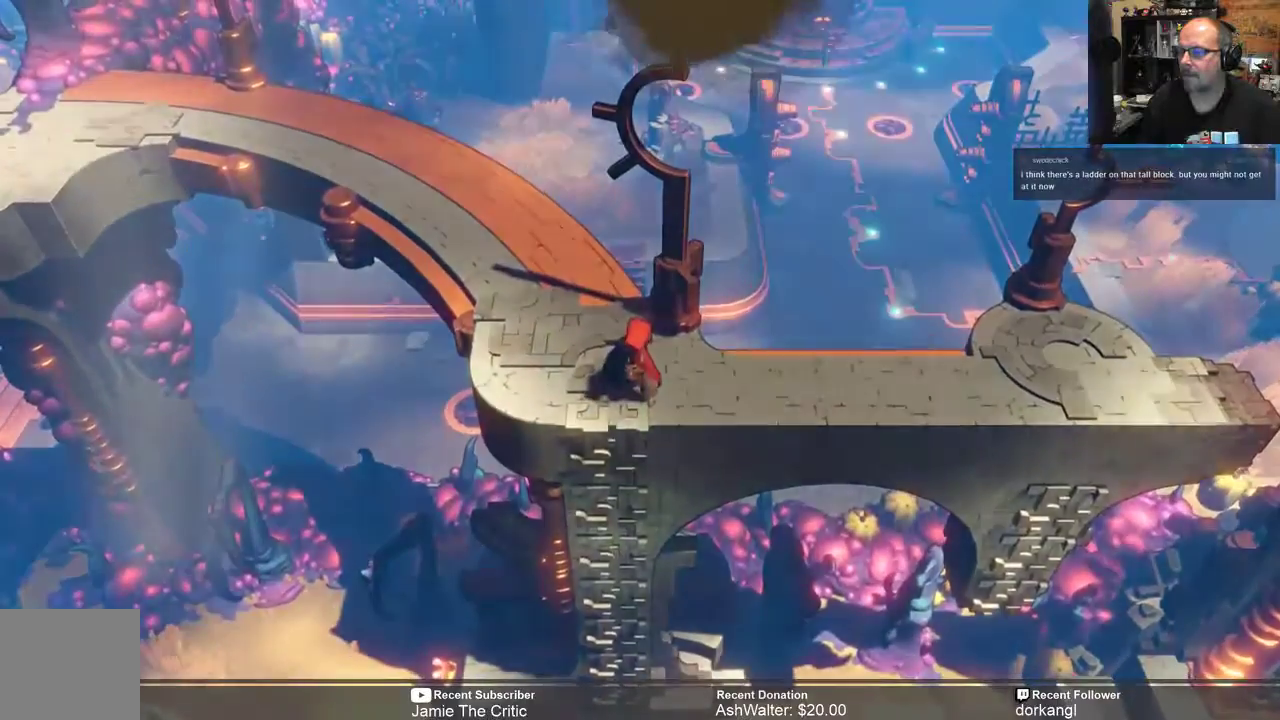
{"buttons": ["START"], "left_stick": "center", "right_stick": "center", "events": [[400, "START", "down"]]}
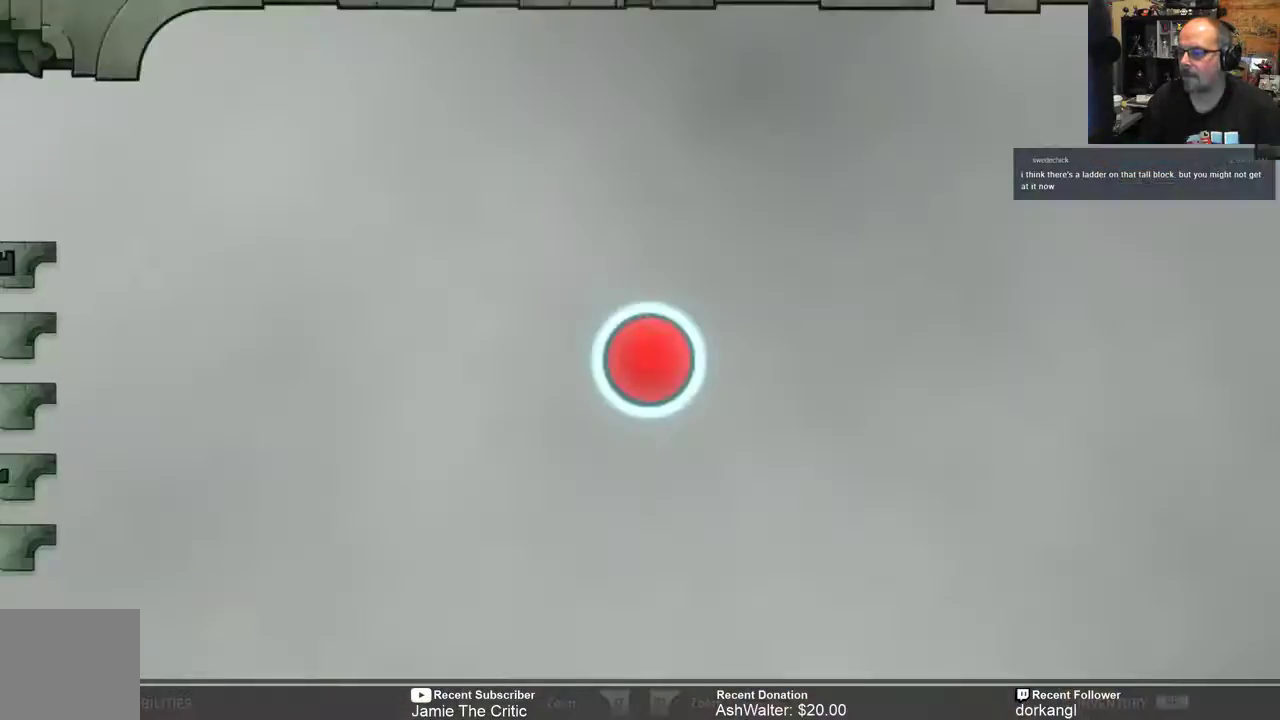
{"buttons": [], "left_stick": "center", "right_stick": "center", "events": [[33, "START", "up"]]}
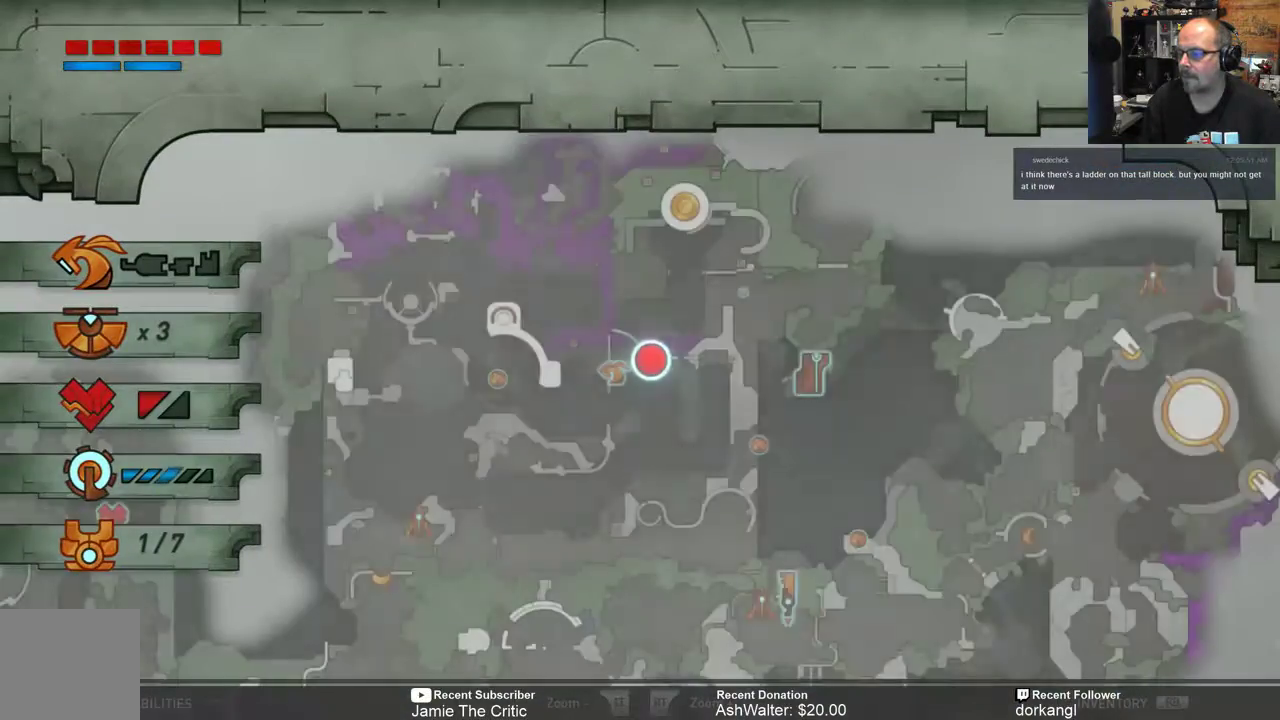
{"buttons": [], "left_stick": "center", "right_stick": "center", "events": []}
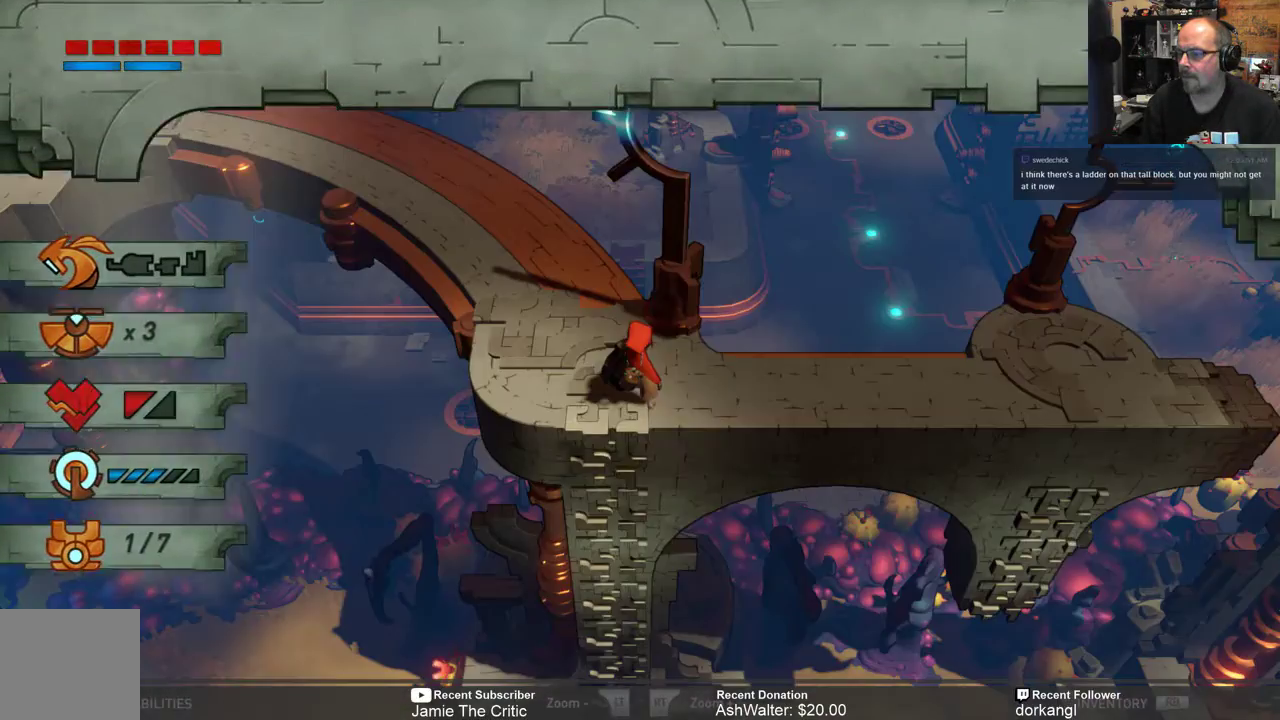
{"buttons": ["R2"], "left_stick": "left", "right_stick": "center", "events": [[17, "B", "down"], [117, "B", "up"], [383, "R2", "down"], [383, "left_stick", "left"]]}
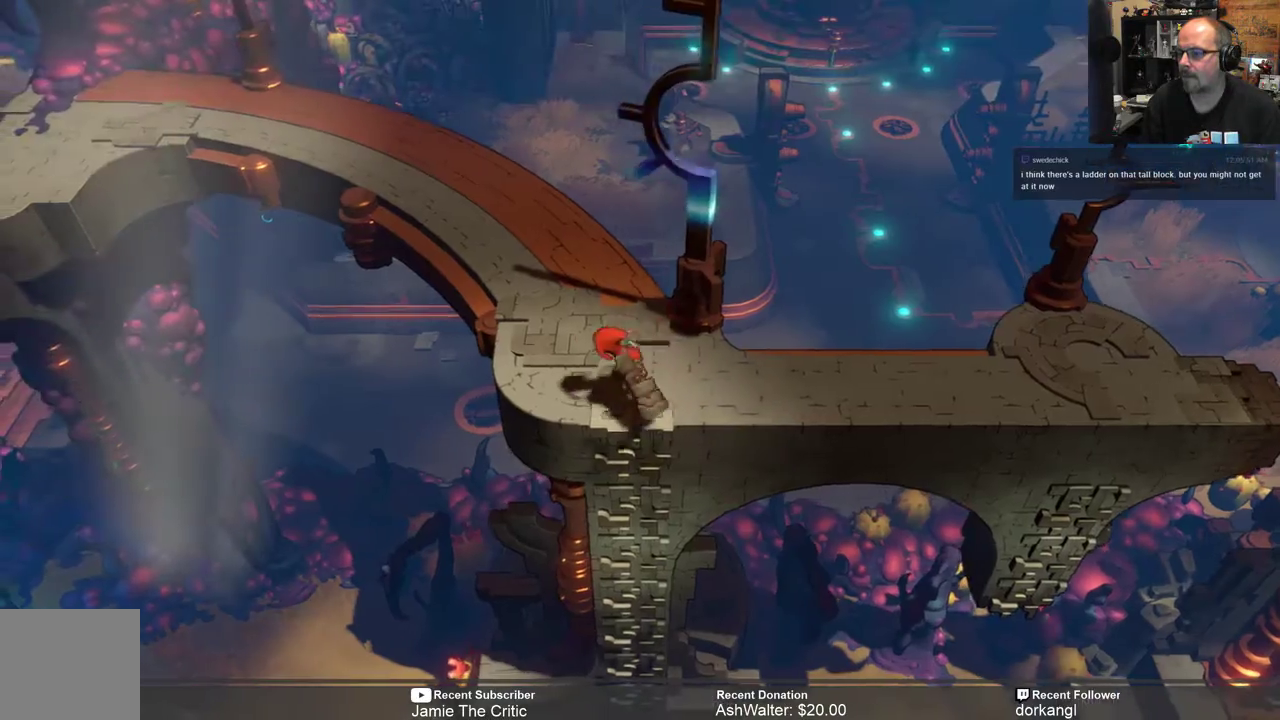
{"buttons": ["R2"], "left_stick": "up", "right_stick": "center", "events": [[83, "left_stick", "up-left"], [217, "left_stick", "up"]]}
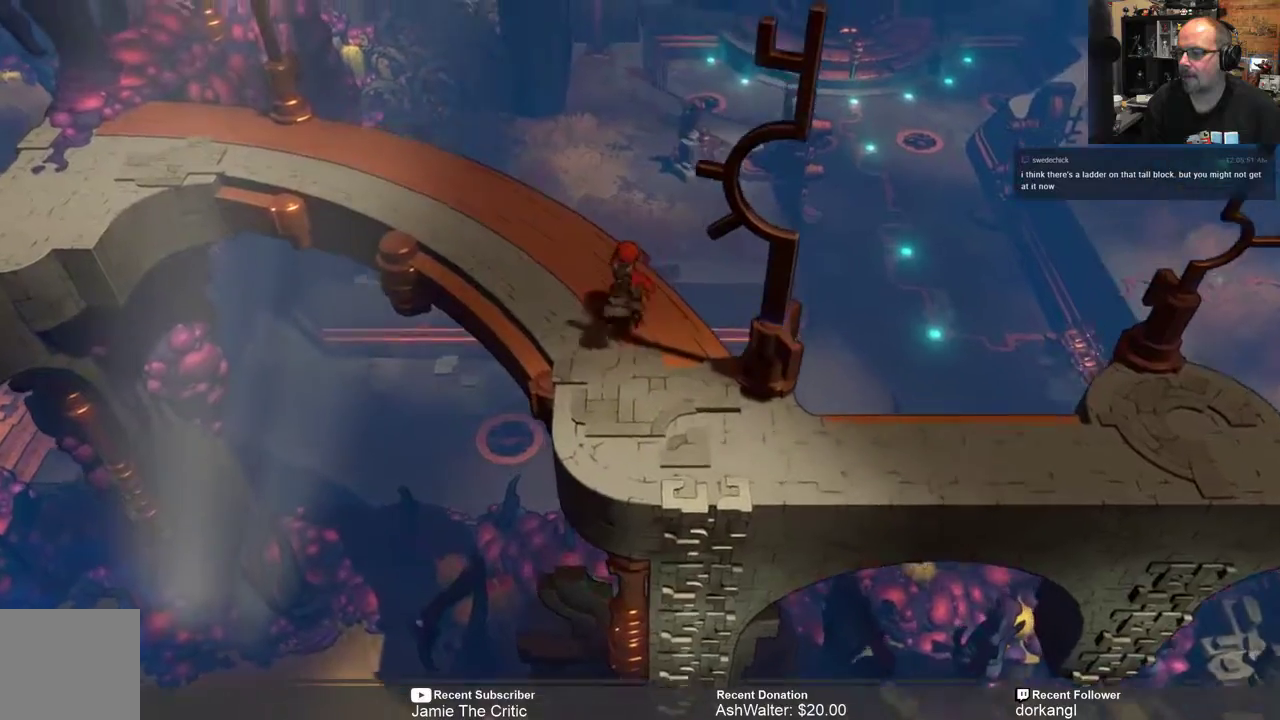
{"buttons": ["R2"], "left_stick": "up-left", "right_stick": "center", "events": [[167, "left_stick", "up-left"]]}
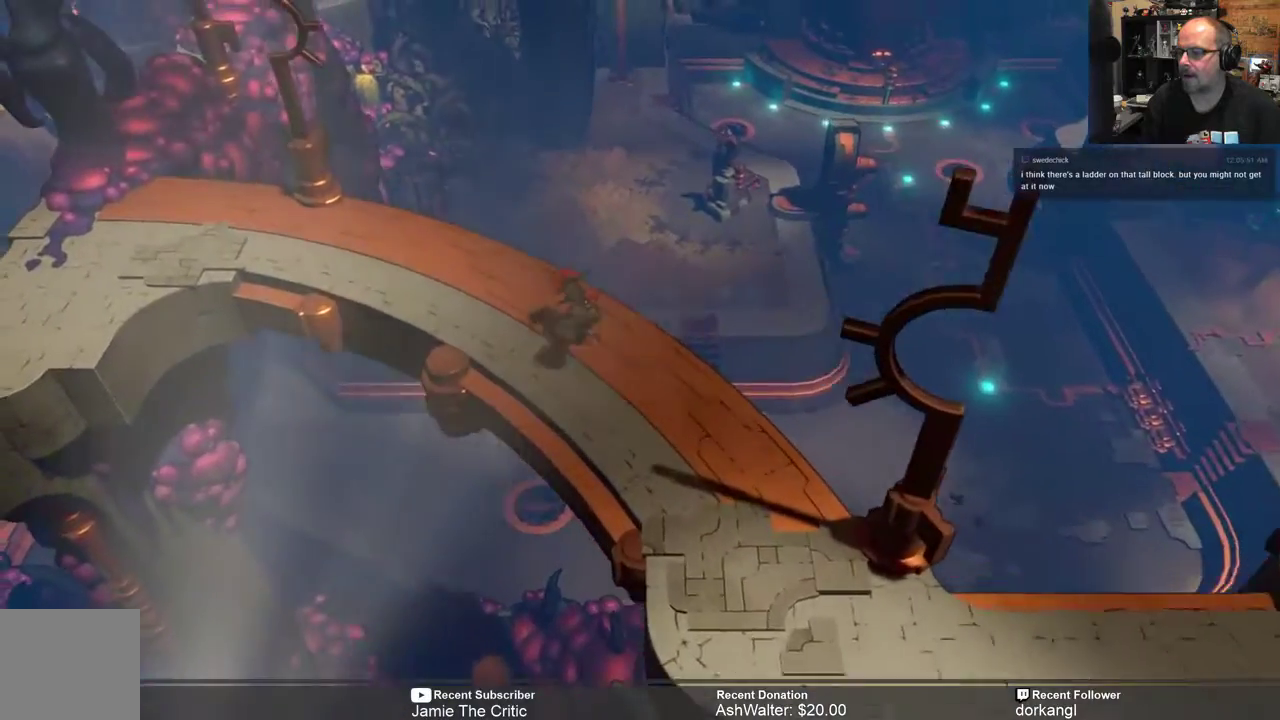
{"buttons": ["R2"], "left_stick": "left", "right_stick": "center", "events": [[500, "left_stick", "left"]]}
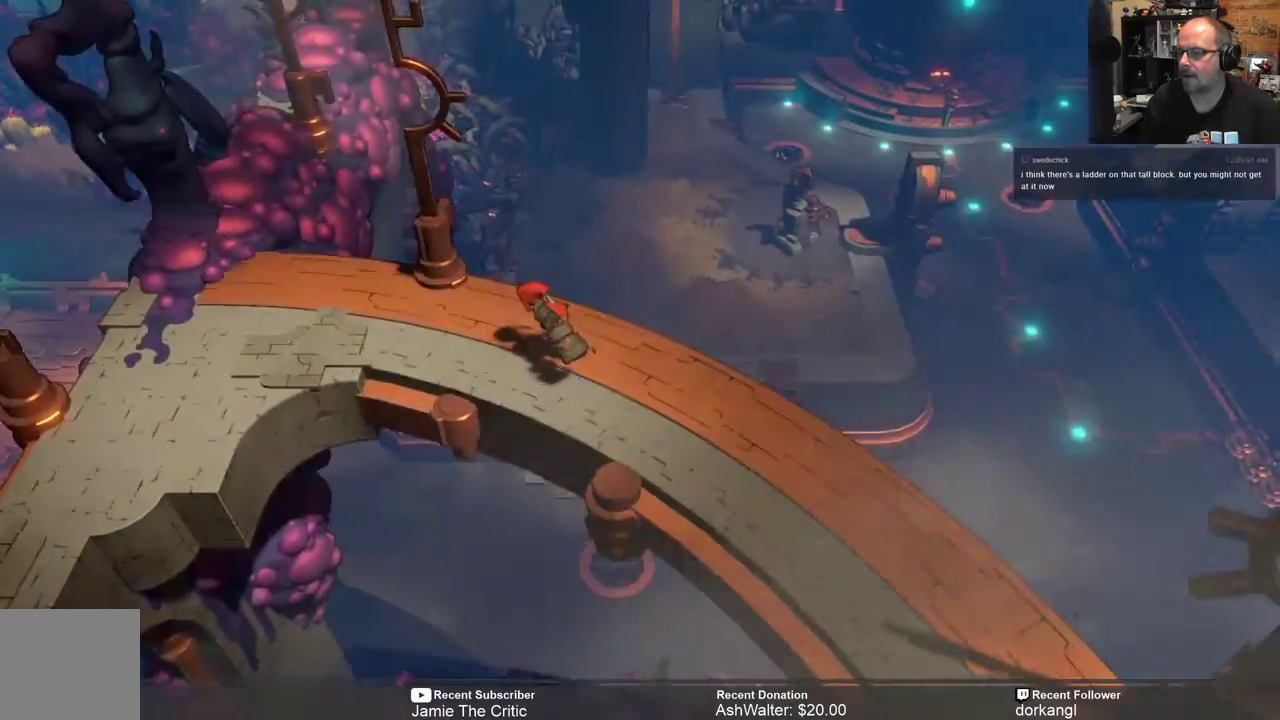
{"buttons": ["R2"], "left_stick": "left", "right_stick": "center", "events": []}
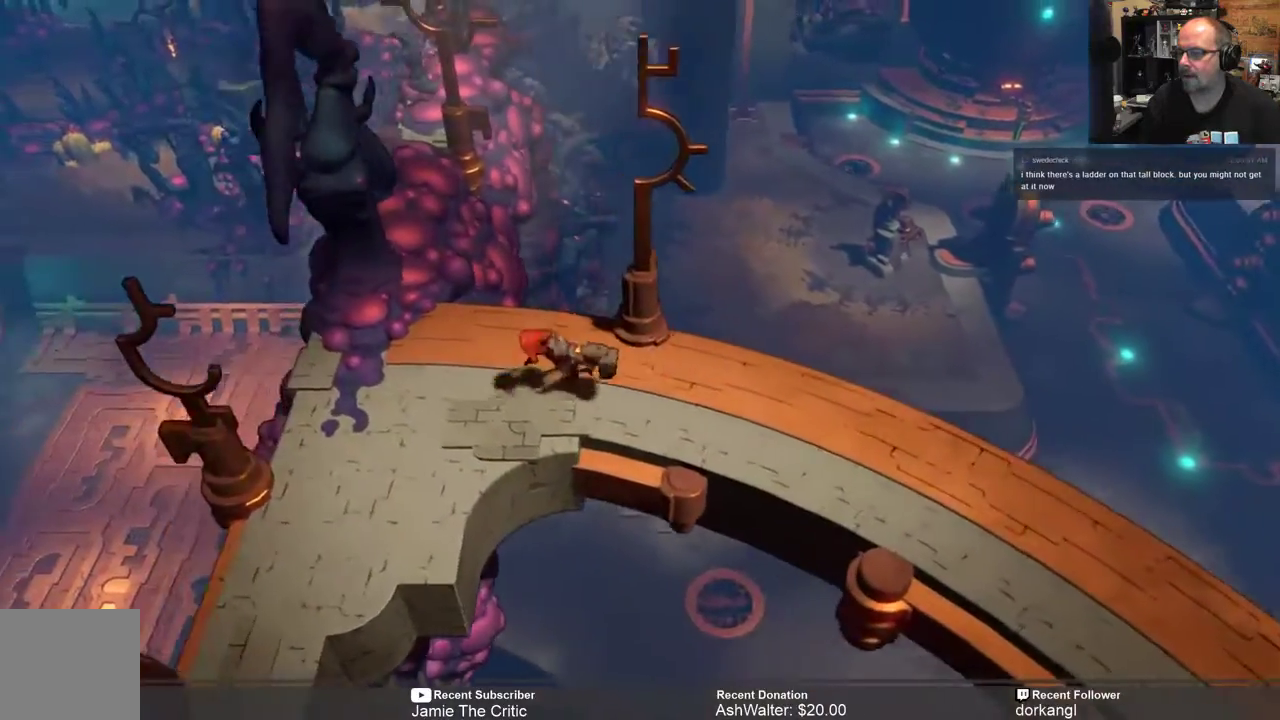
{"buttons": ["R2"], "left_stick": "down-left", "right_stick": "center", "events": [[150, "left_stick", "down-left"]]}
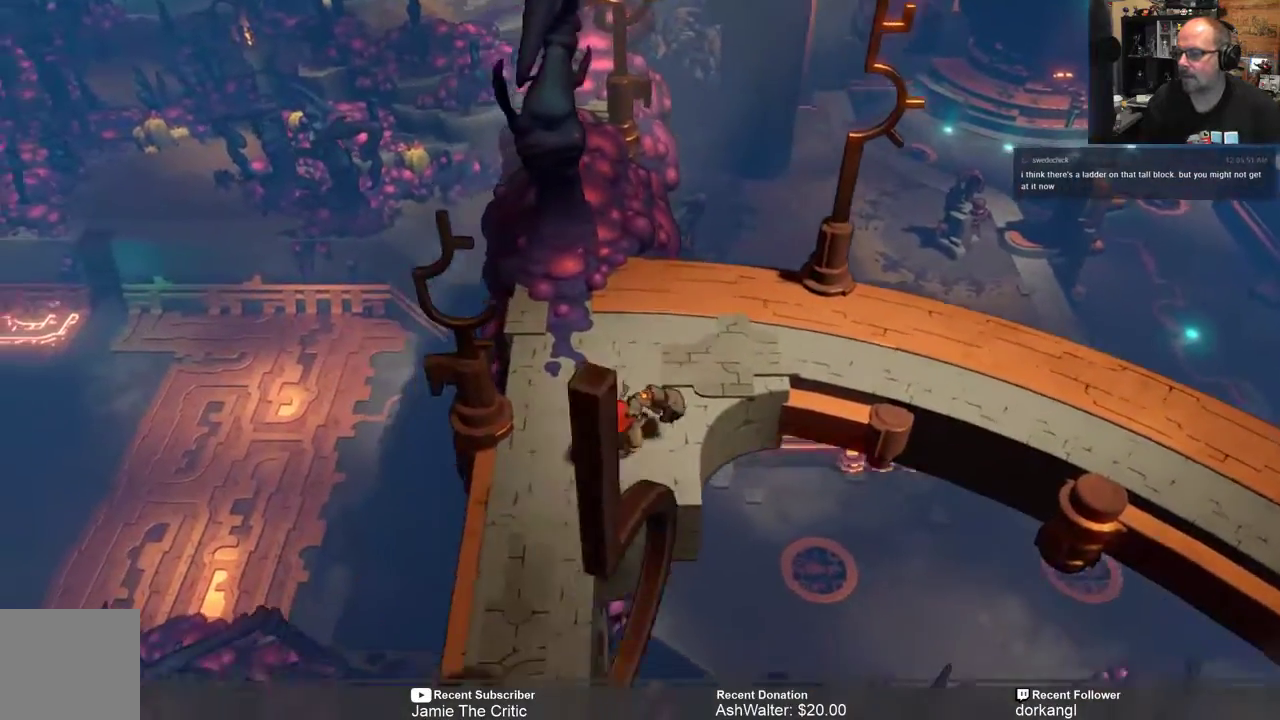
{"buttons": ["R2"], "left_stick": "center", "right_stick": "center", "events": [[383, "left_stick", "center"]]}
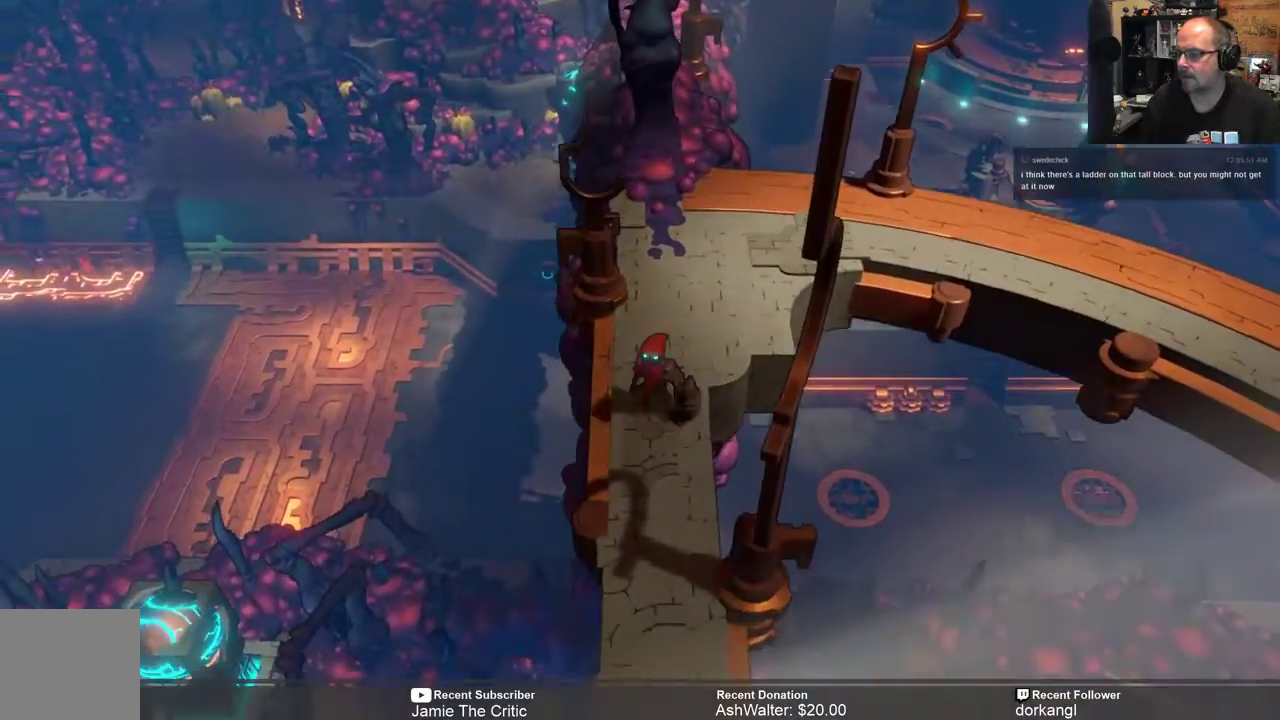
{"buttons": ["R2"], "left_stick": "down", "right_stick": "center", "events": [[83, "left_stick", "down"]]}
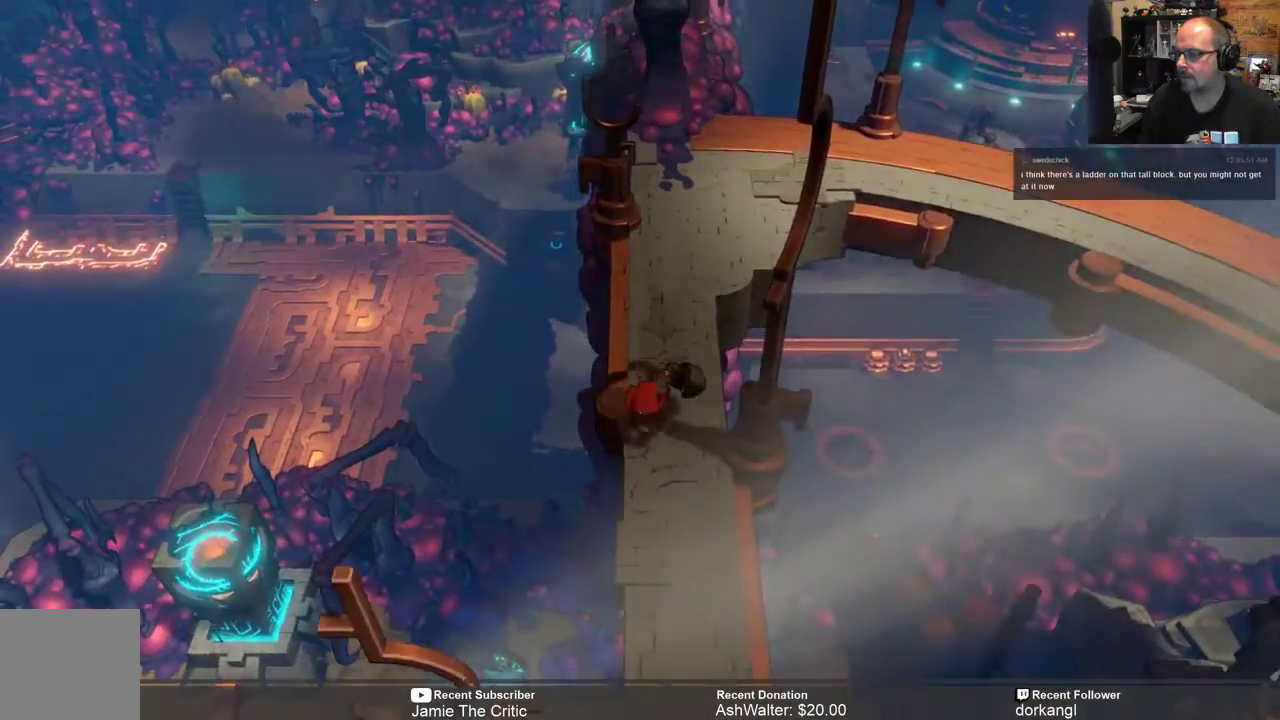
{"buttons": ["R2"], "left_stick": "down", "right_stick": "center", "events": [[233, "left_stick", "center"], [367, "left_stick", "down"]]}
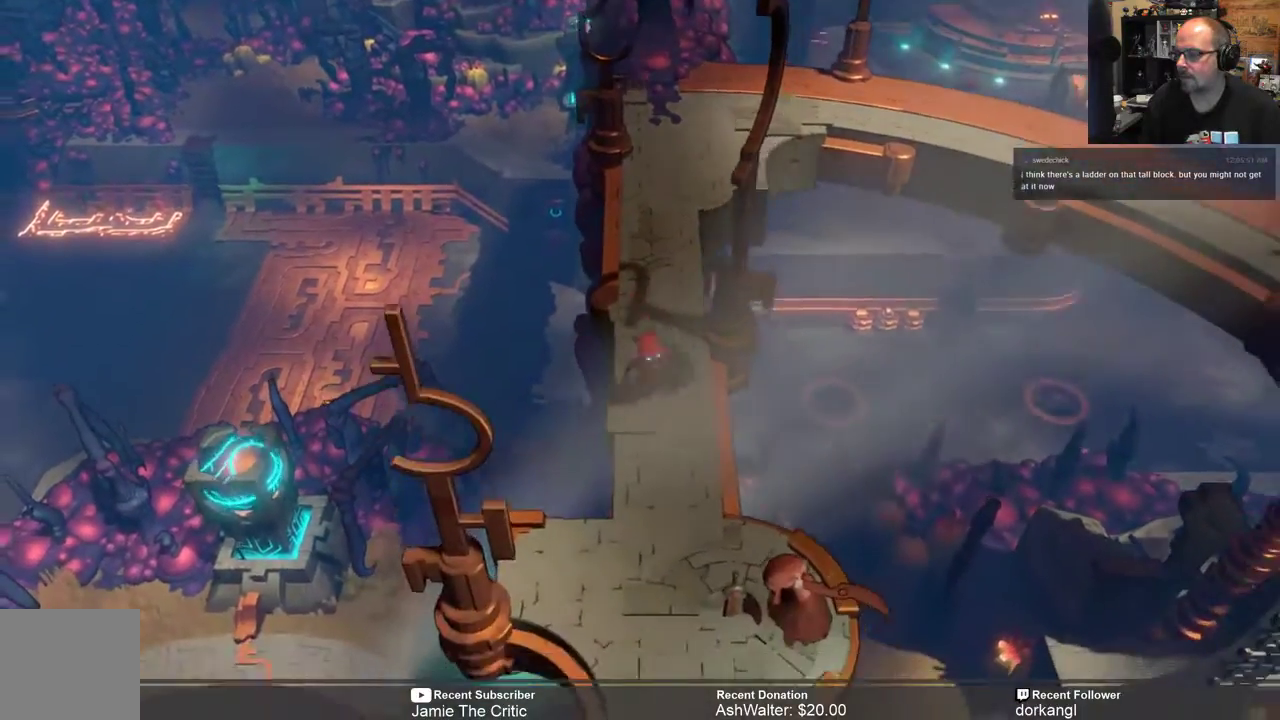
{"buttons": ["R2"], "left_stick": "down", "right_stick": "center", "events": [[267, "left_stick", "center"], [483, "left_stick", "down"]]}
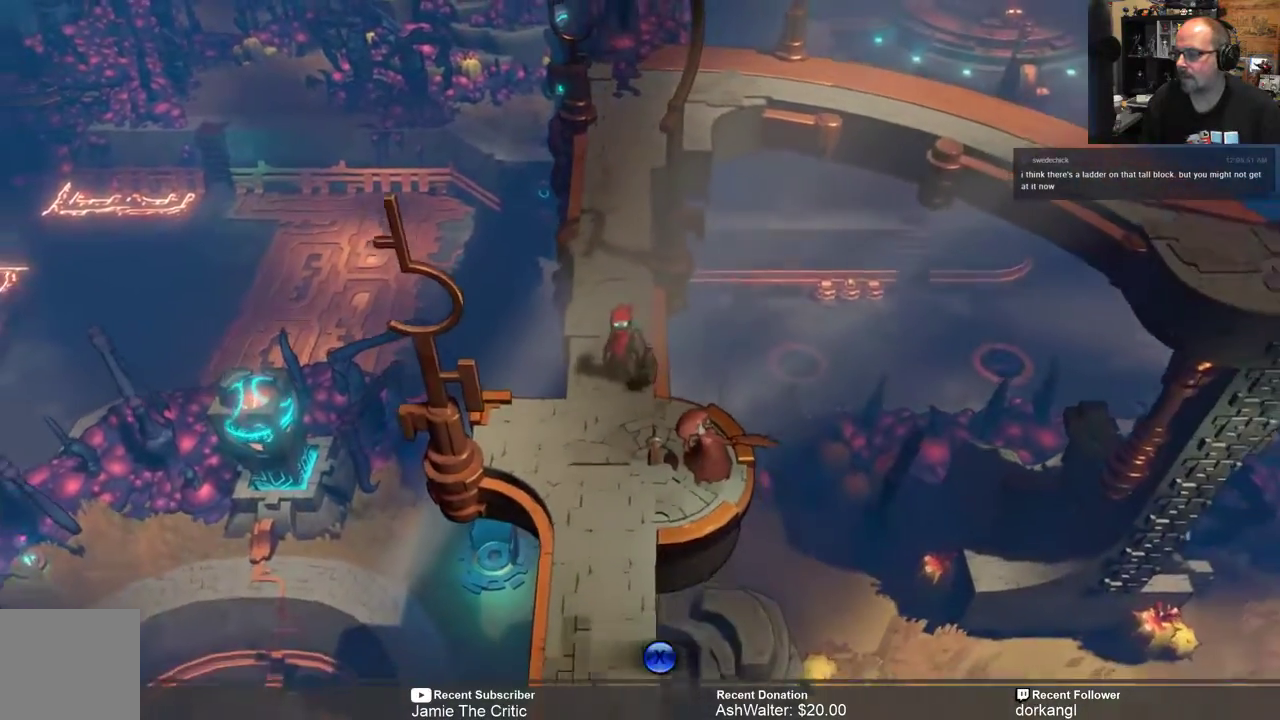
{"buttons": ["X"], "left_stick": "center", "right_stick": "center", "events": [[200, "left_stick", "center"], [300, "R2", "up"], [467, "X", "down"]]}
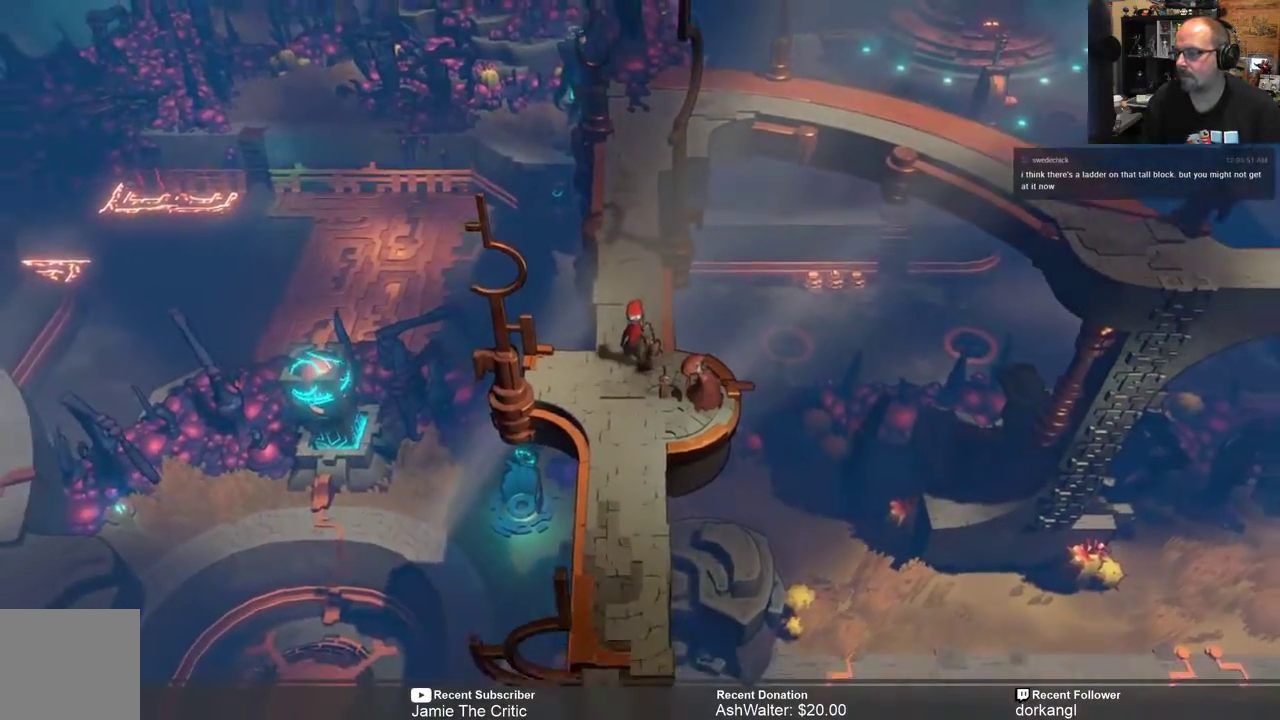
{"buttons": [], "left_stick": "center", "right_stick": "center", "events": [[67, "X", "up"]]}